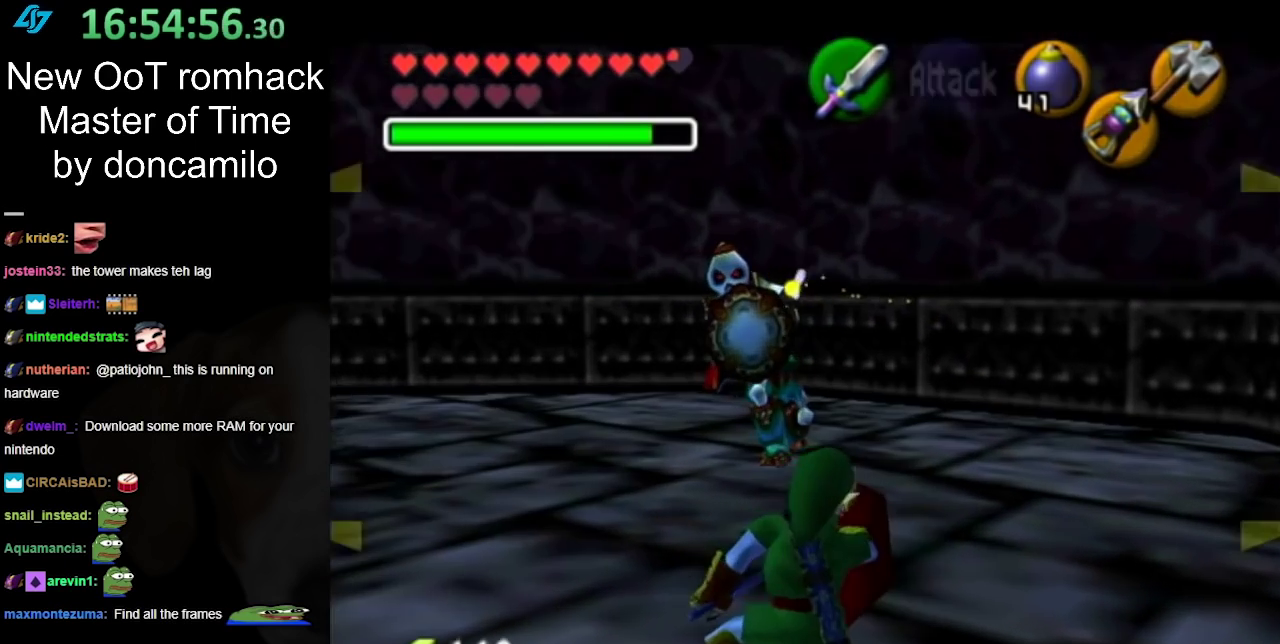
Gameplay with a controller (Nintendo layout); each line is a JSON object with the inputs held at the frame after it. "events" lists button and stick changes between this image and that frame as [ms after this image, input, new state], when the widget could be followed in between. Not read: L2 L3 R3 left_stick other_buttons right_stick.
{"buttons": [], "events": [[450, "R1", "up"]]}
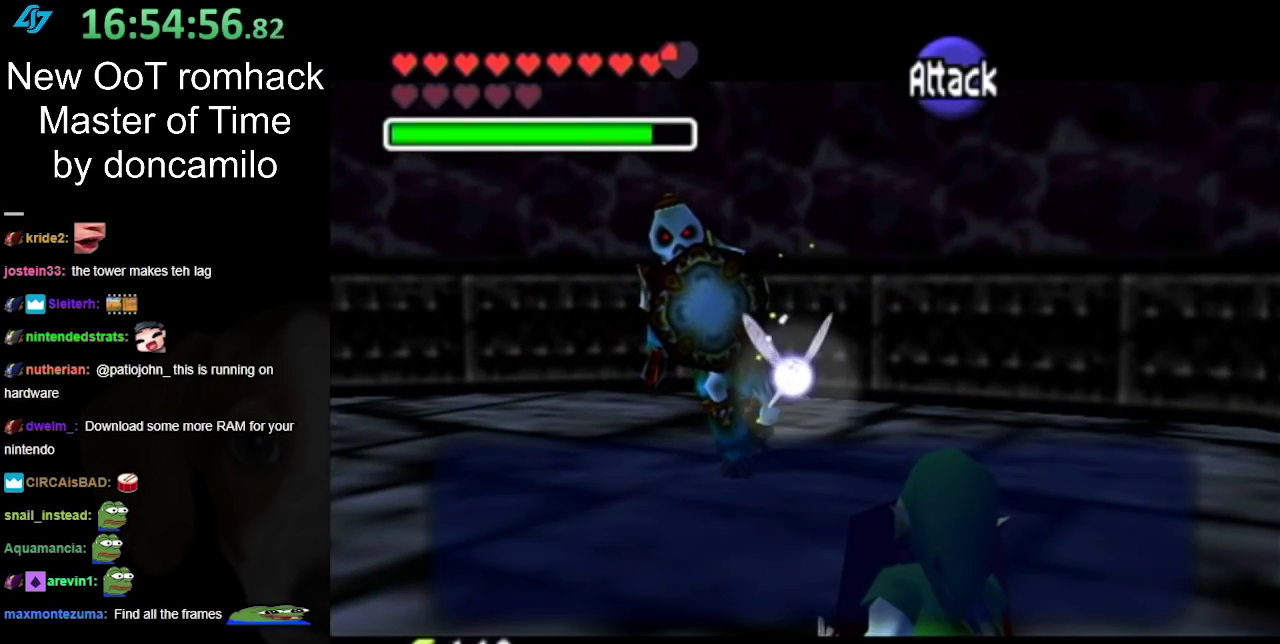
{"buttons": [], "events": [[250, "A", "down"], [250, "B", "down"], [383, "A", "up"], [433, "B", "up"]]}
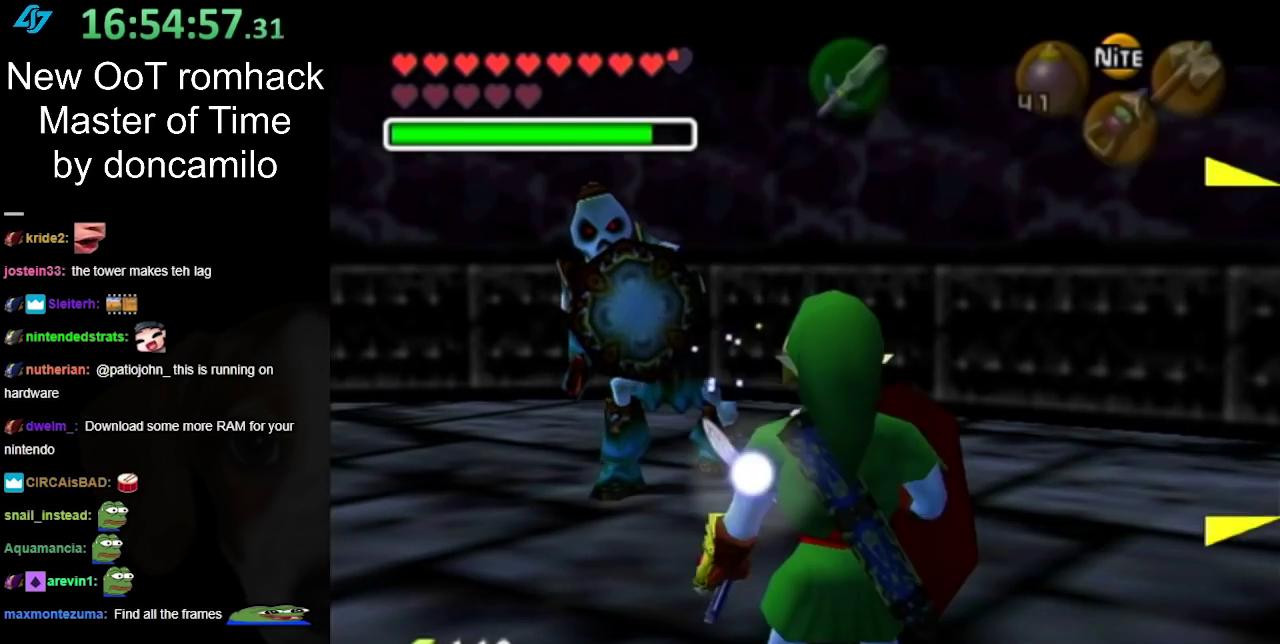
{"buttons": [], "events": [[167, "L1", "down"], [367, "L1", "up"]]}
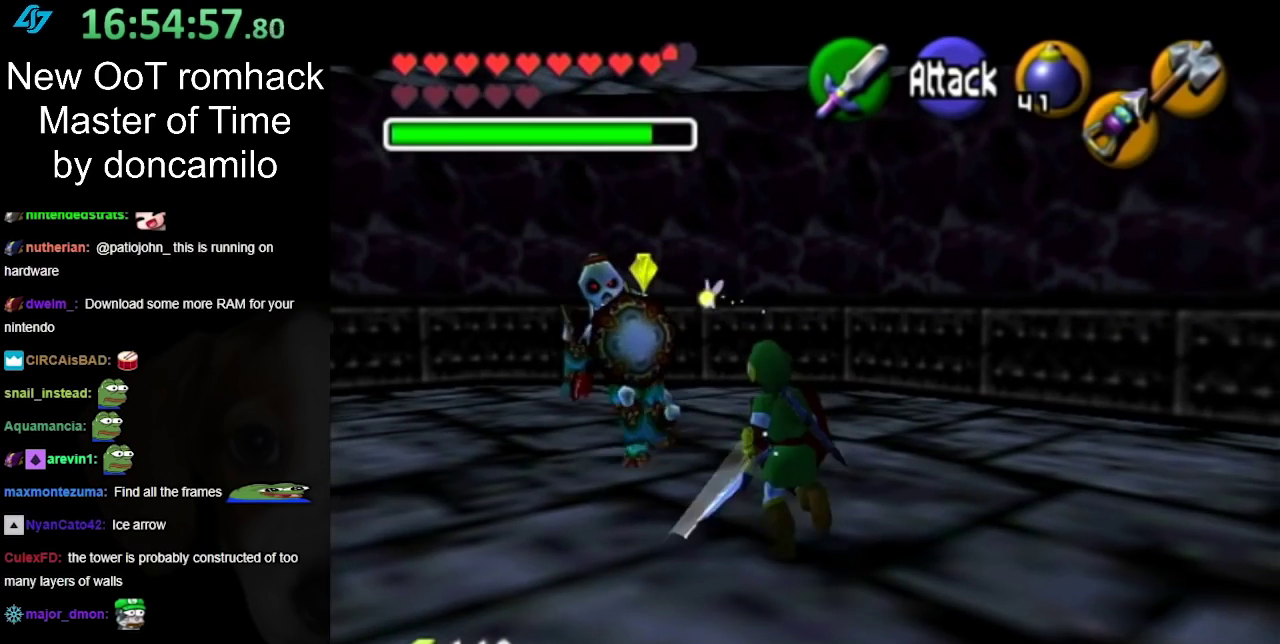
{"buttons": [], "events": []}
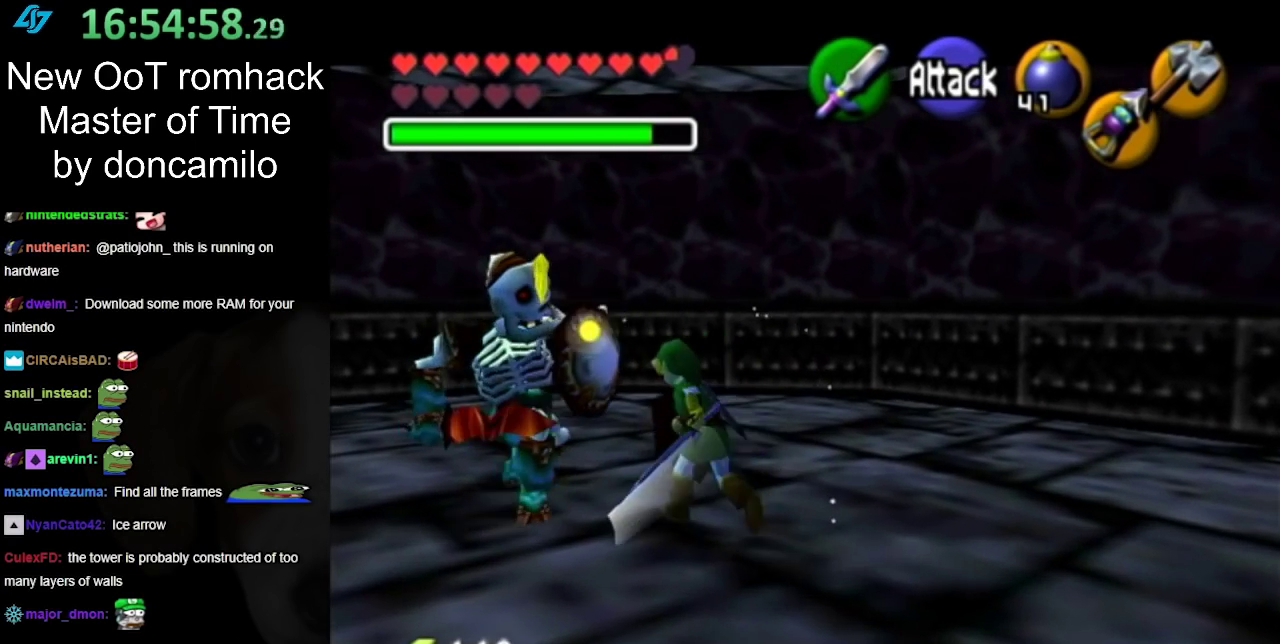
{"buttons": [], "events": []}
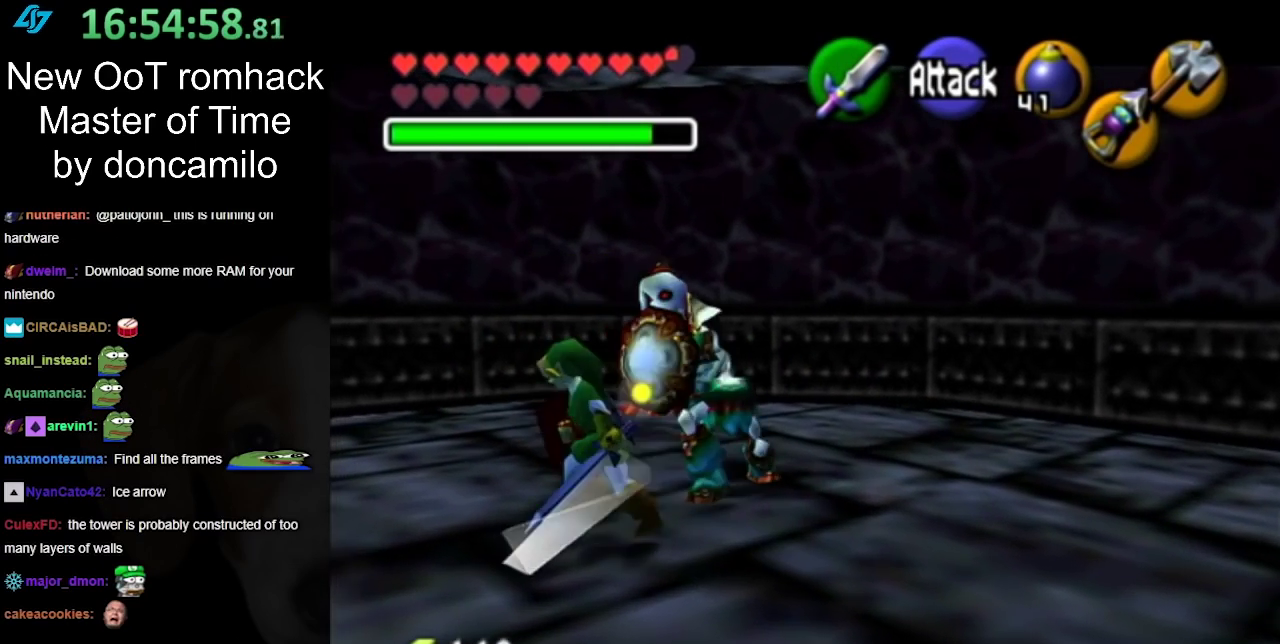
{"buttons": [], "events": []}
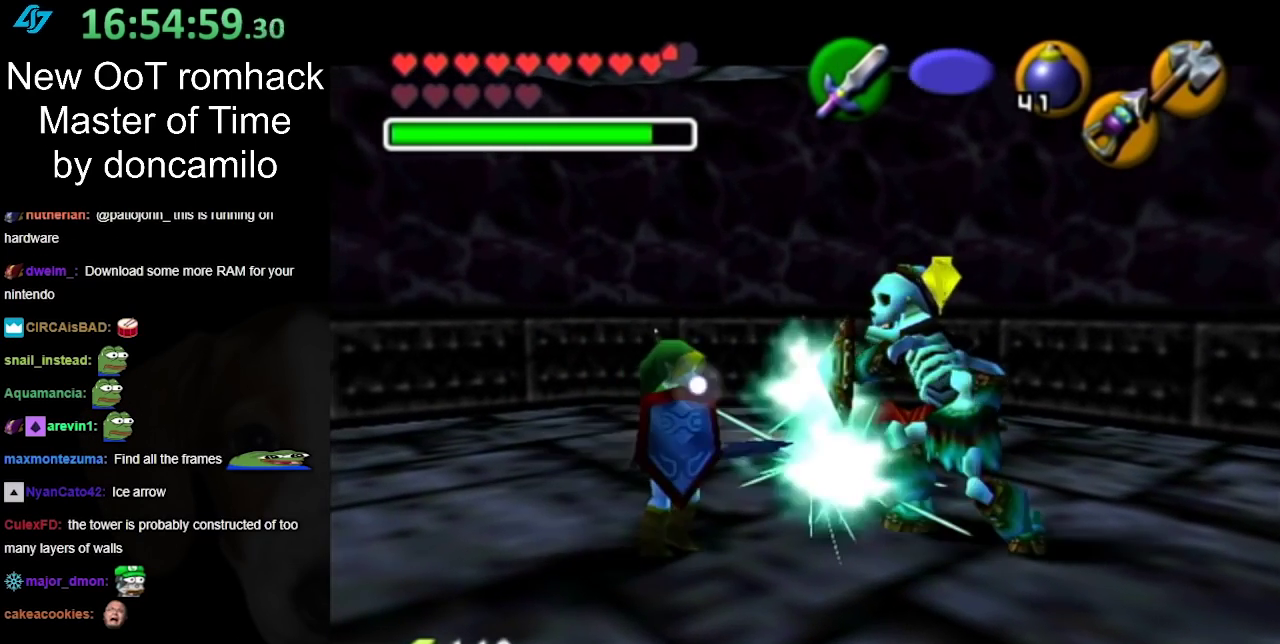
{"buttons": [], "events": []}
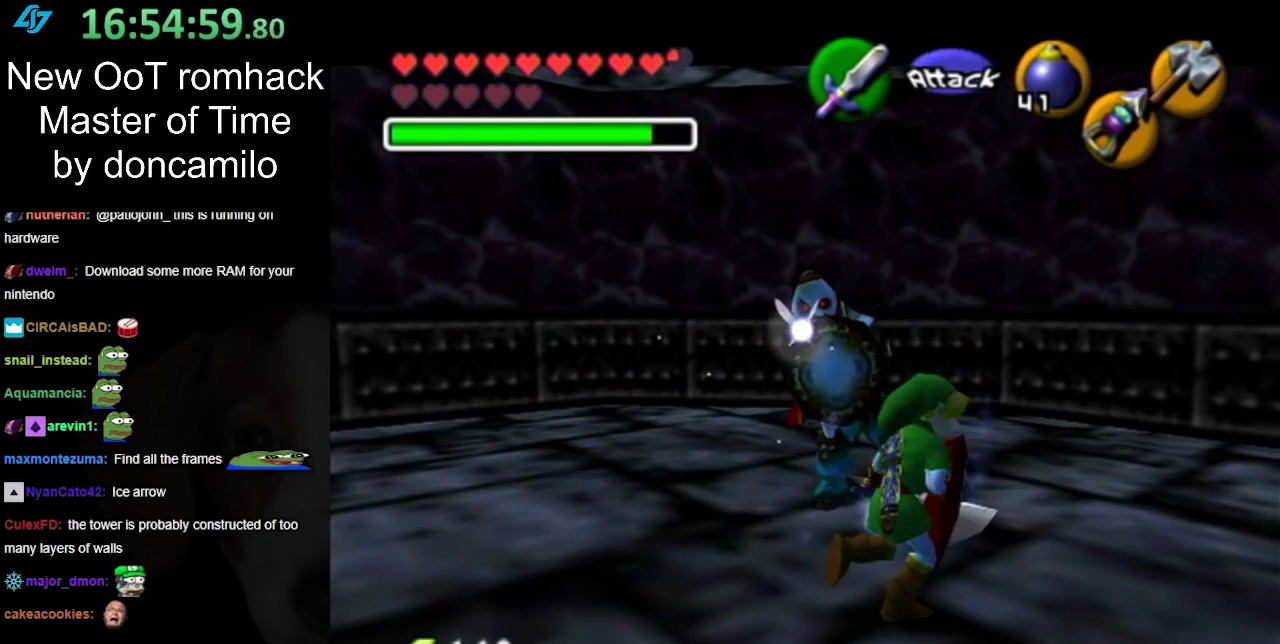
{"buttons": [], "events": []}
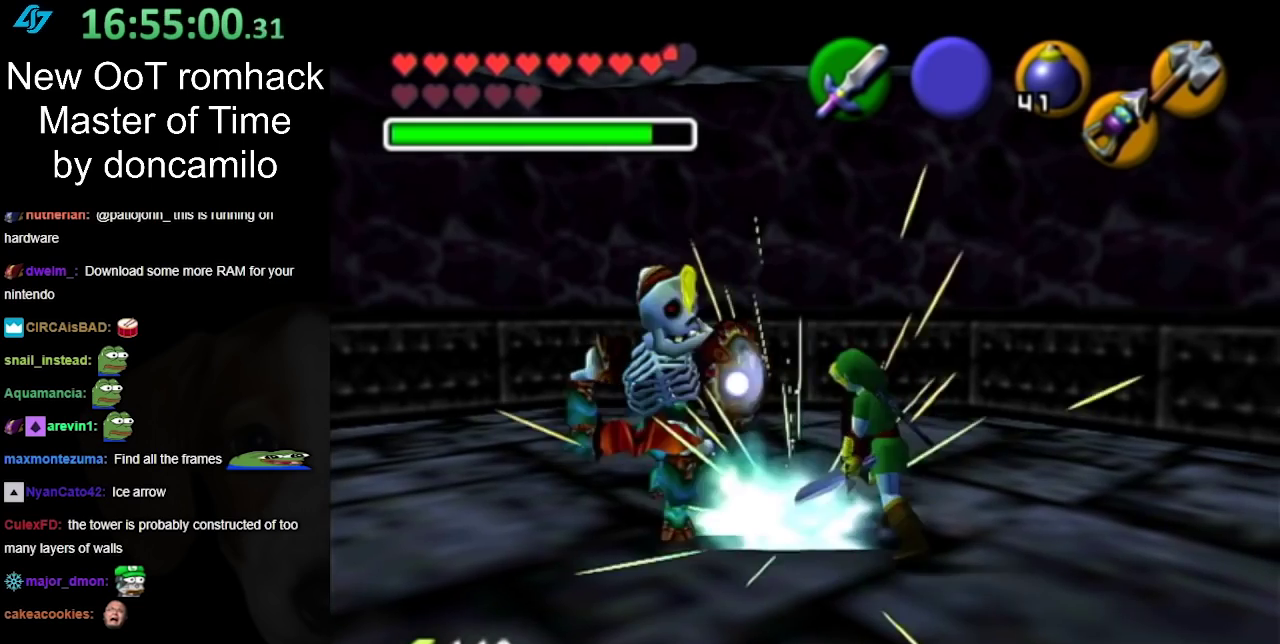
{"buttons": [], "events": []}
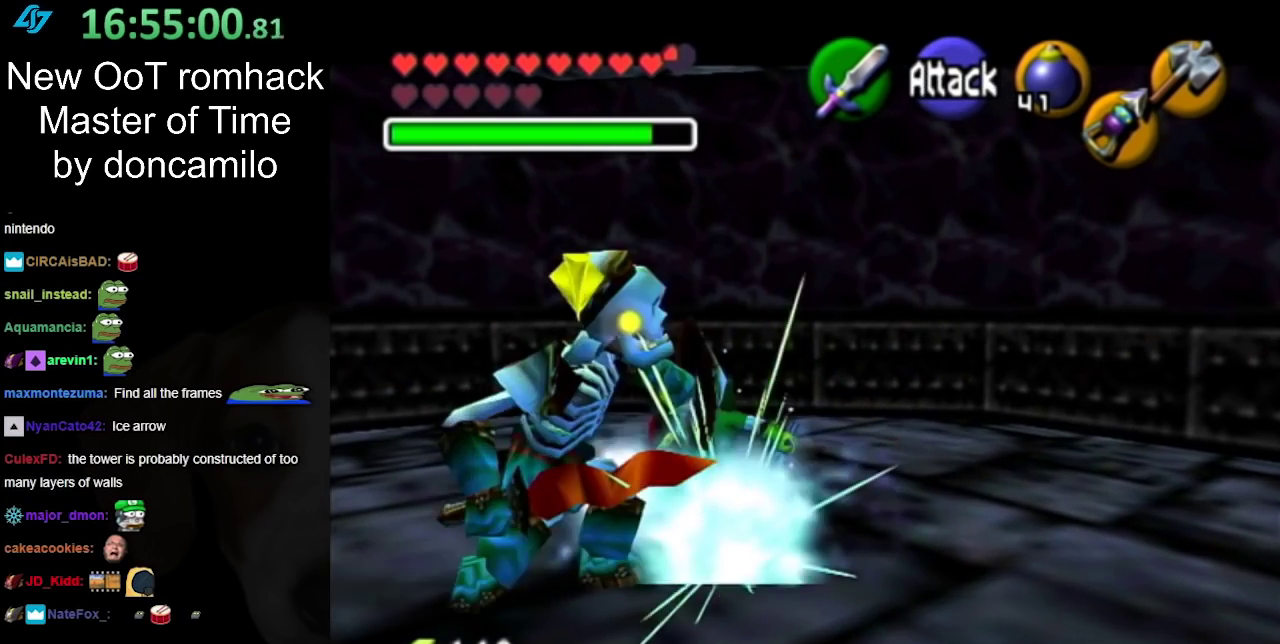
{"buttons": [], "events": [[67, "X", "down"], [150, "X", "up"]]}
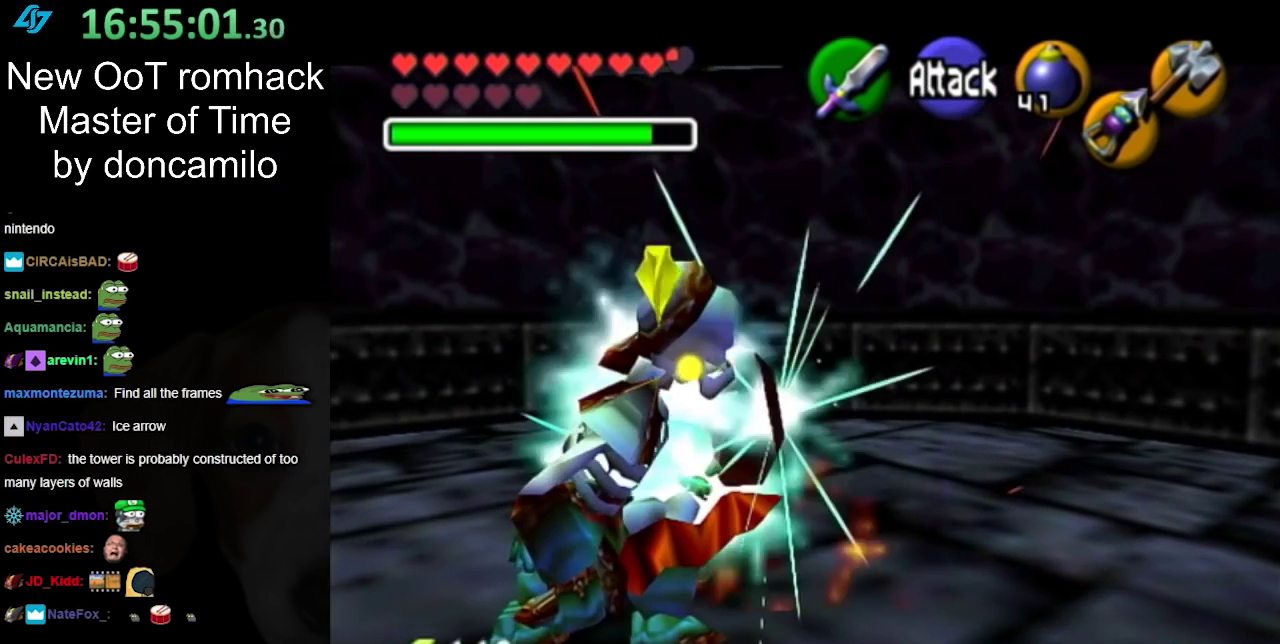
{"buttons": [], "events": []}
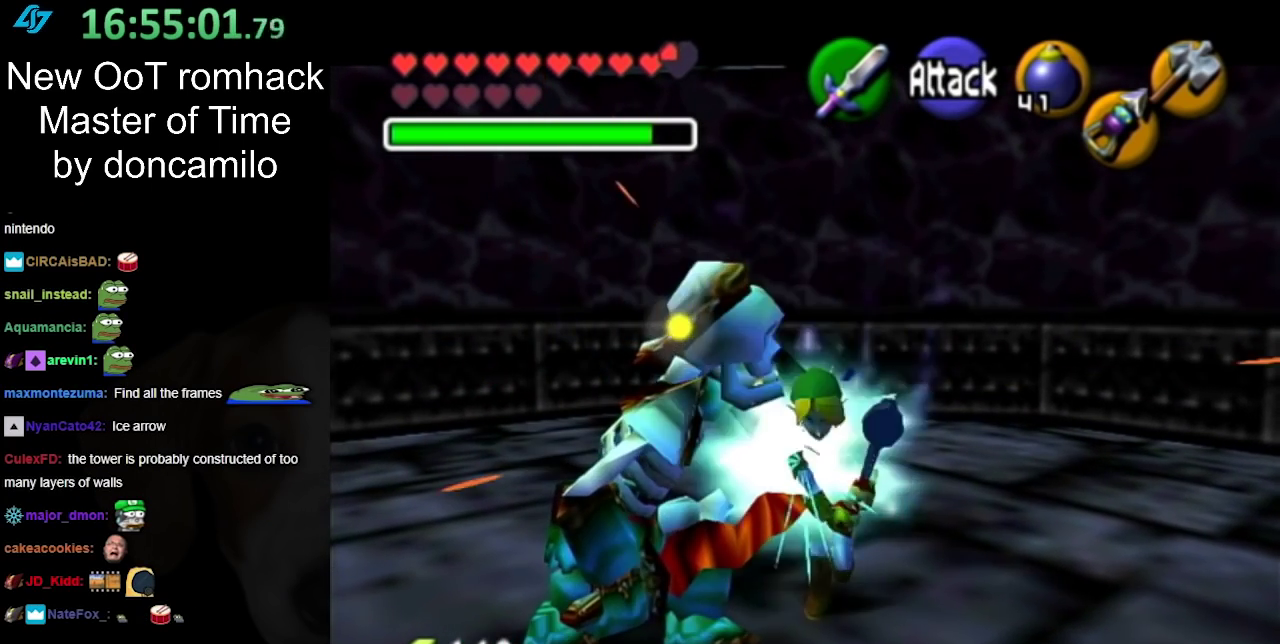
{"buttons": [], "events": []}
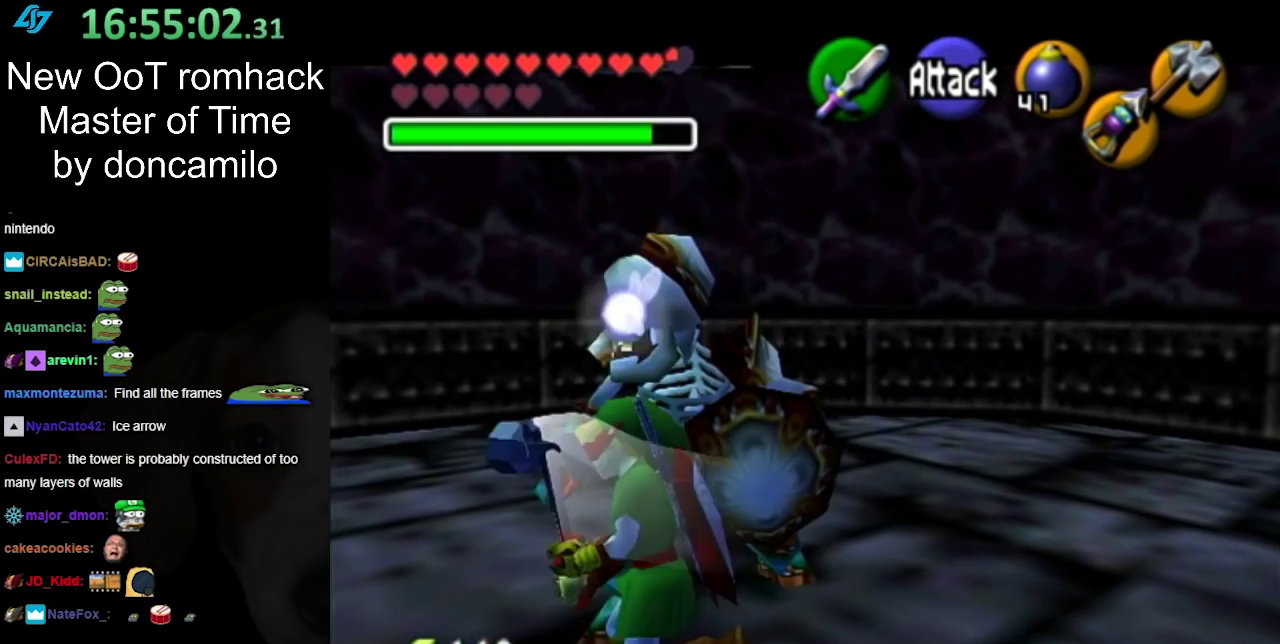
{"buttons": [], "events": []}
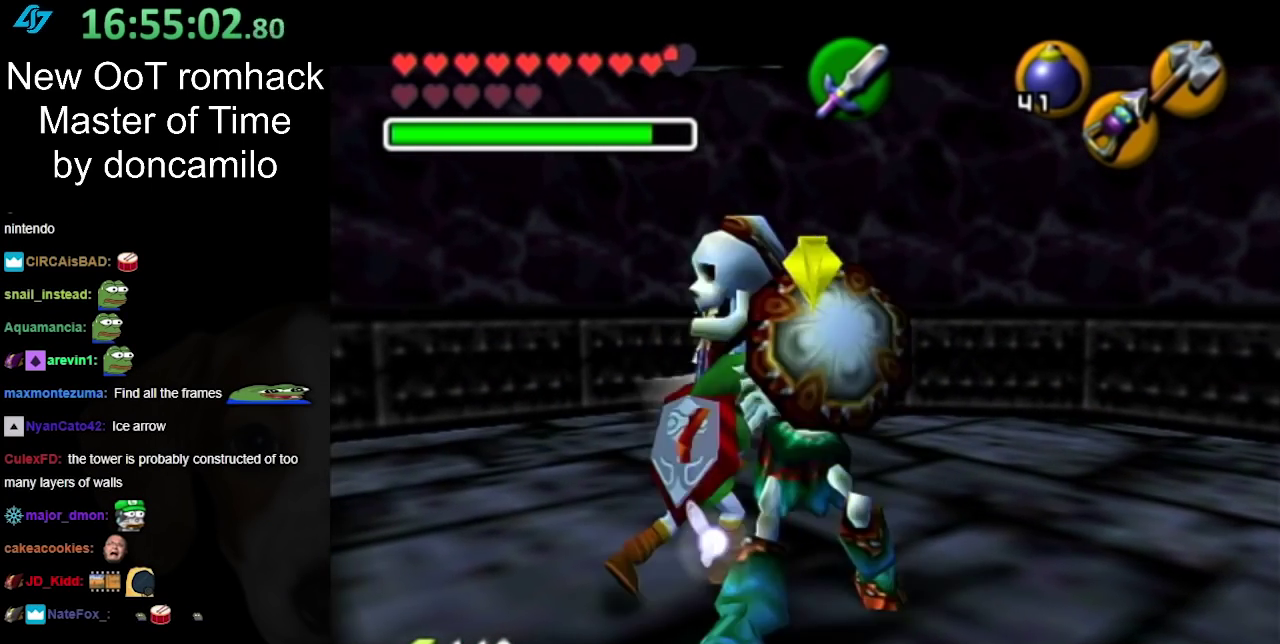
{"buttons": [], "events": []}
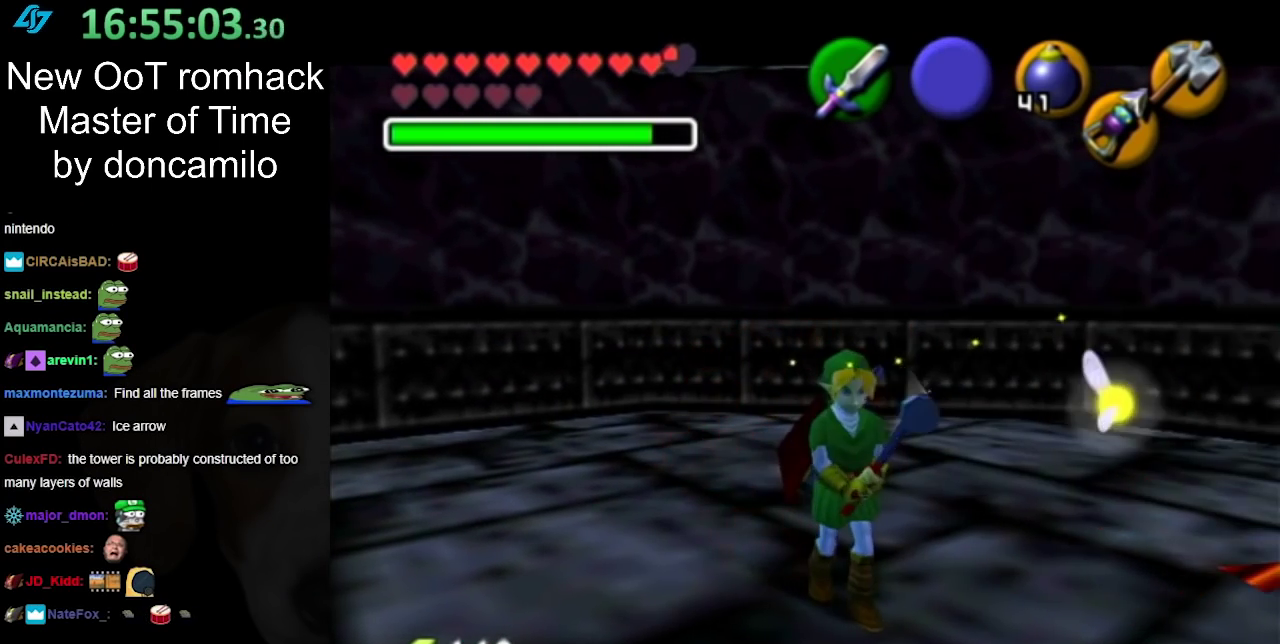
{"buttons": [], "events": []}
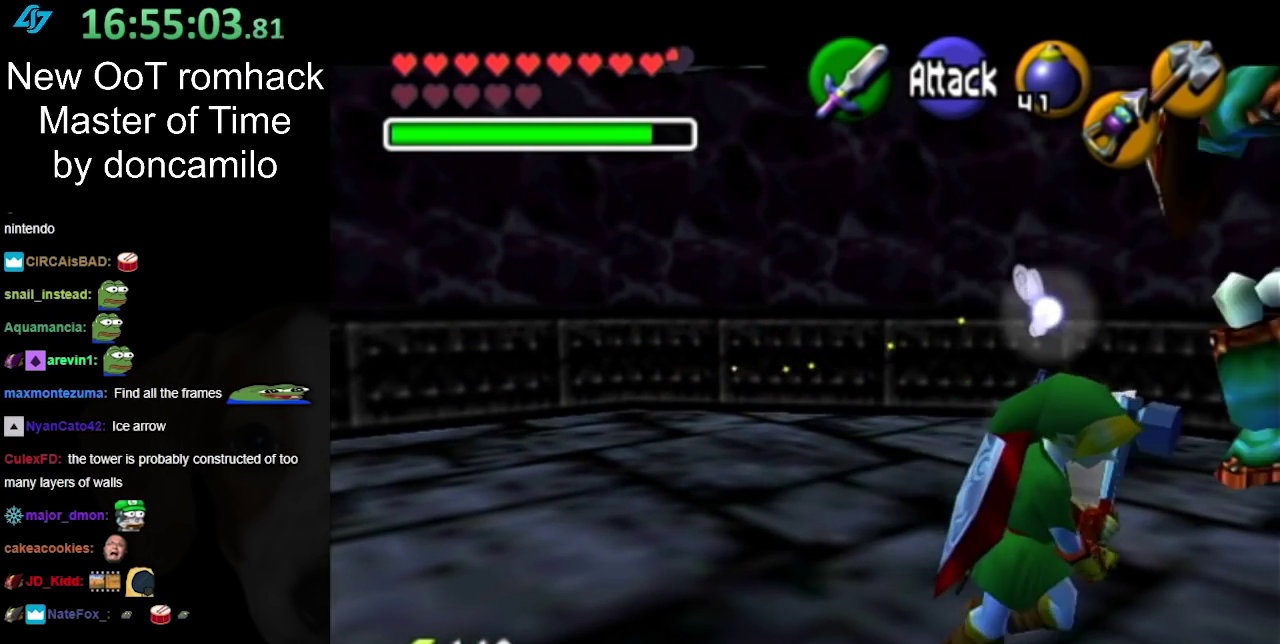
{"buttons": [], "events": []}
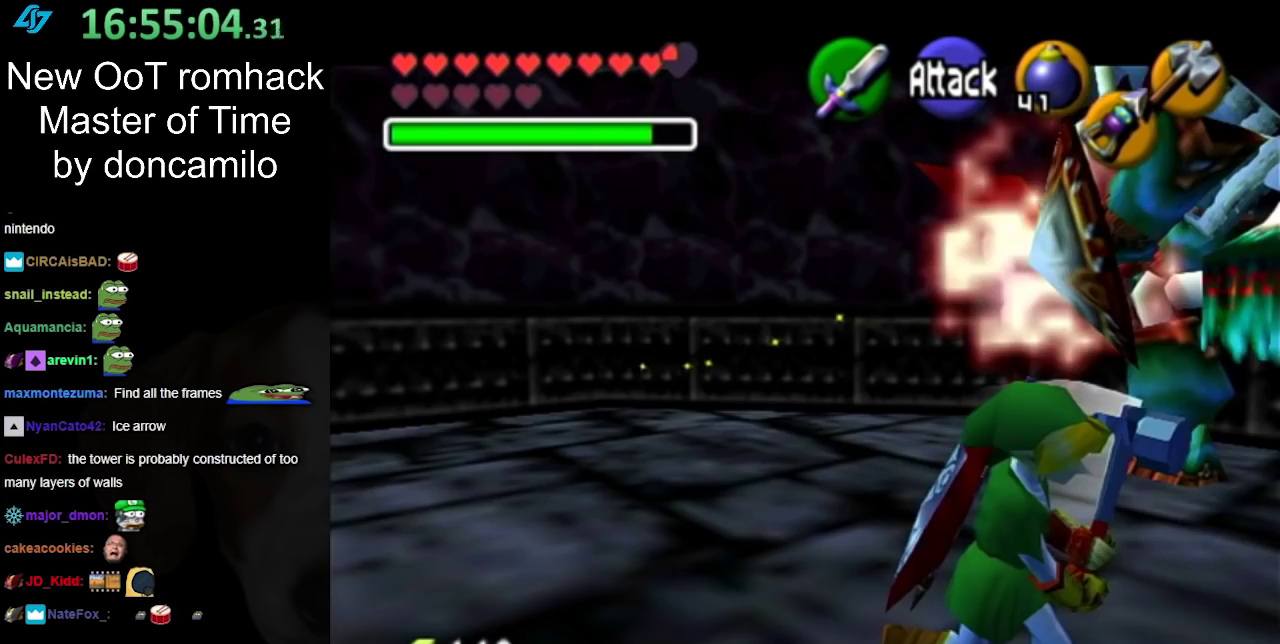
{"buttons": [], "events": []}
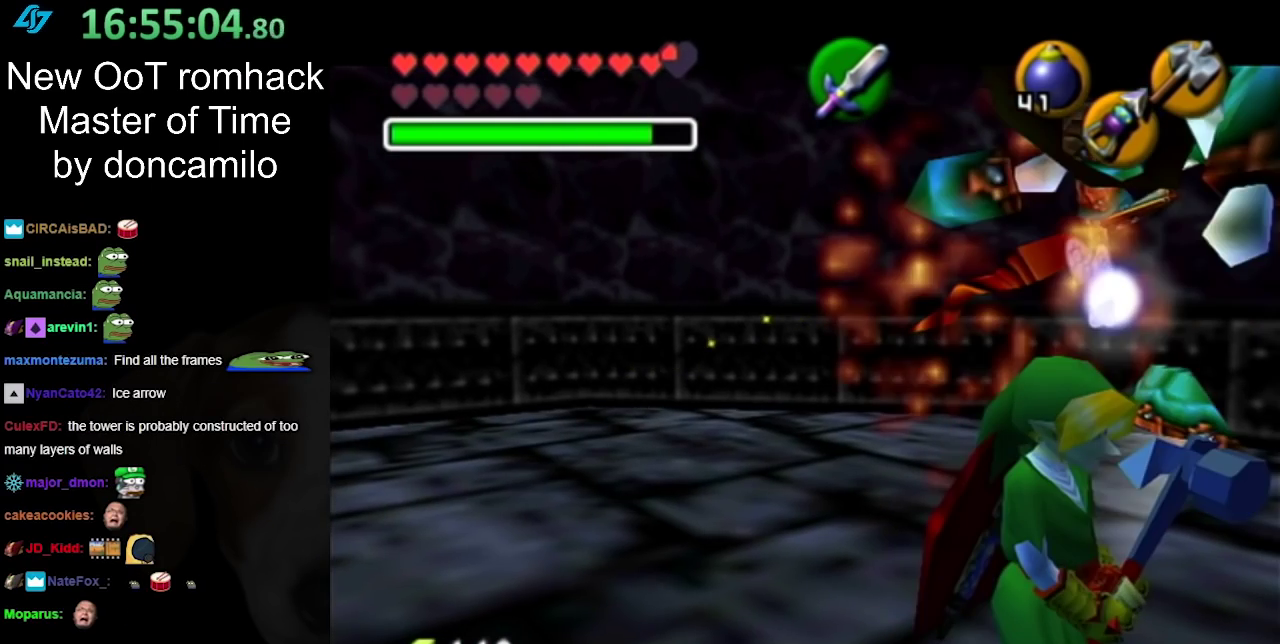
{"buttons": [], "events": []}
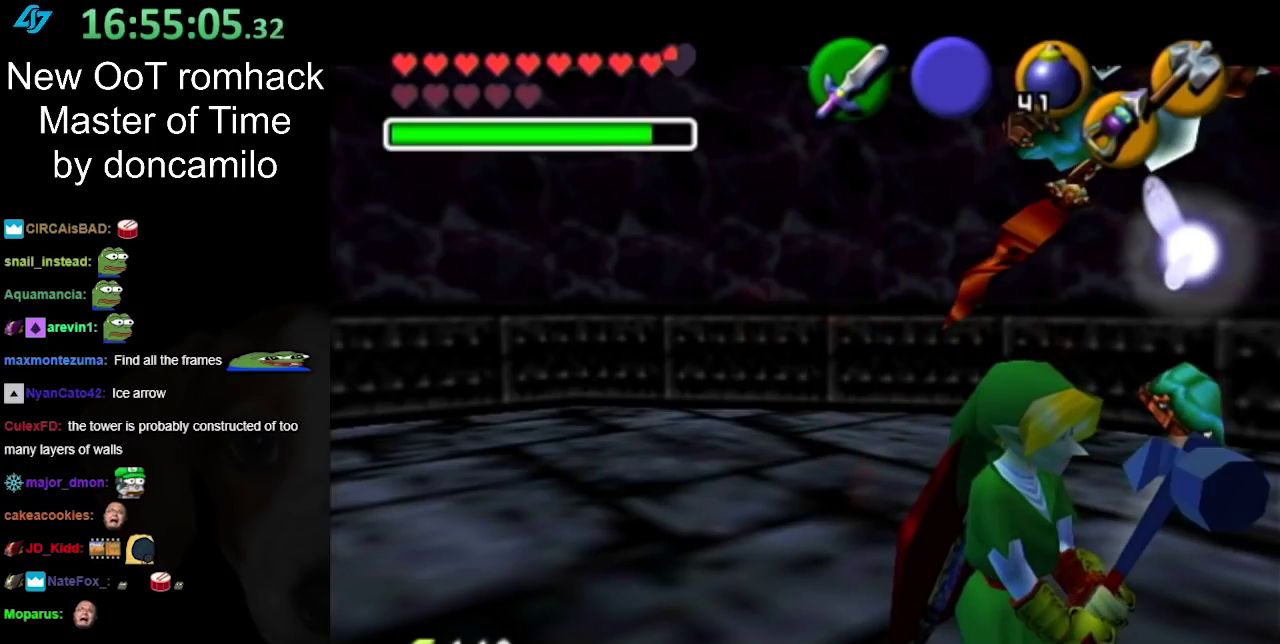
{"buttons": ["L1"], "events": [[350, "L1", "down"]]}
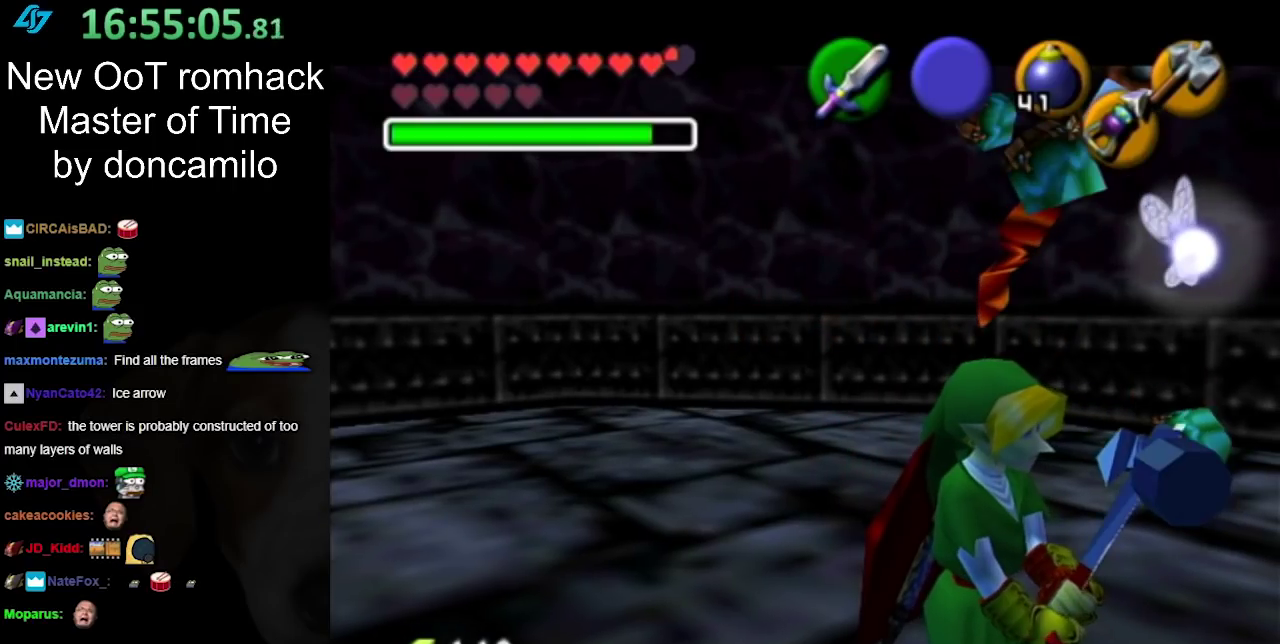
{"buttons": ["L1"], "events": []}
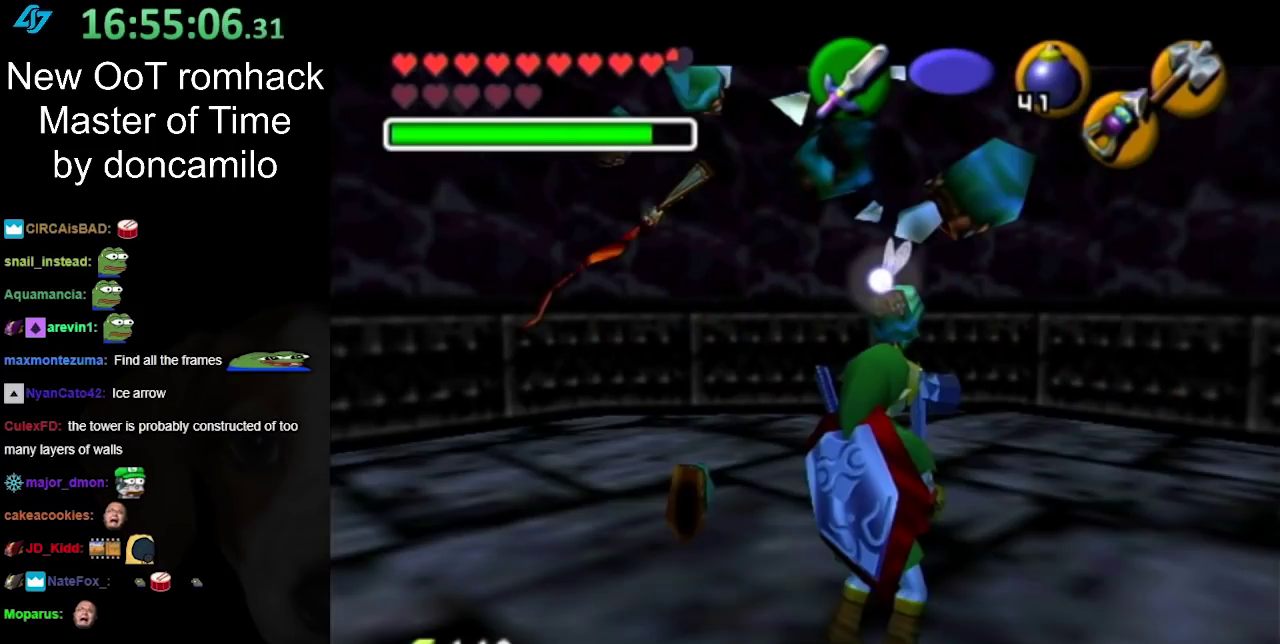
{"buttons": [], "events": [[317, "L1", "up"]]}